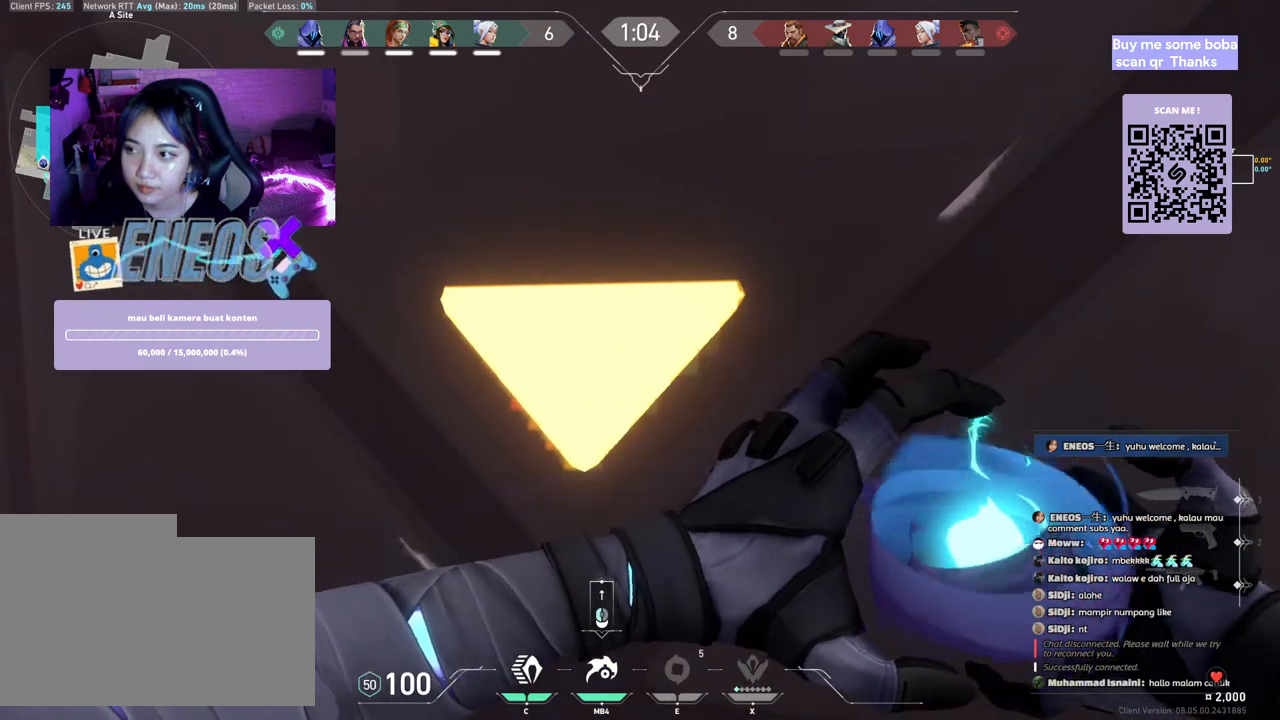
Gameplay with keyboard and mouse; each line is a JSON object with the keys and mouse buttons held at the frame after it. "events" lists presses ("down") and releases ("up") of "a", "ctrl", "d", "e", "q", "s", "shift", "space", "w", "mouse_left", "mouse_right", "mouse_mb4" and "mouse_mb5" between this image and that frame as [ms after this image, input, new state], when the widget could be followed in between. "mouse_left", "mouse_right", "mouse_mb4", "mouse_mb5" = the "left", "right", "mb4", "mb5" buttons of the "mouse" list. No other keys are recorded. Mouse movement is not recorded. Not read: mouse_wheel.
{"keys": ["ctrl"], "mouse": [], "events": []}
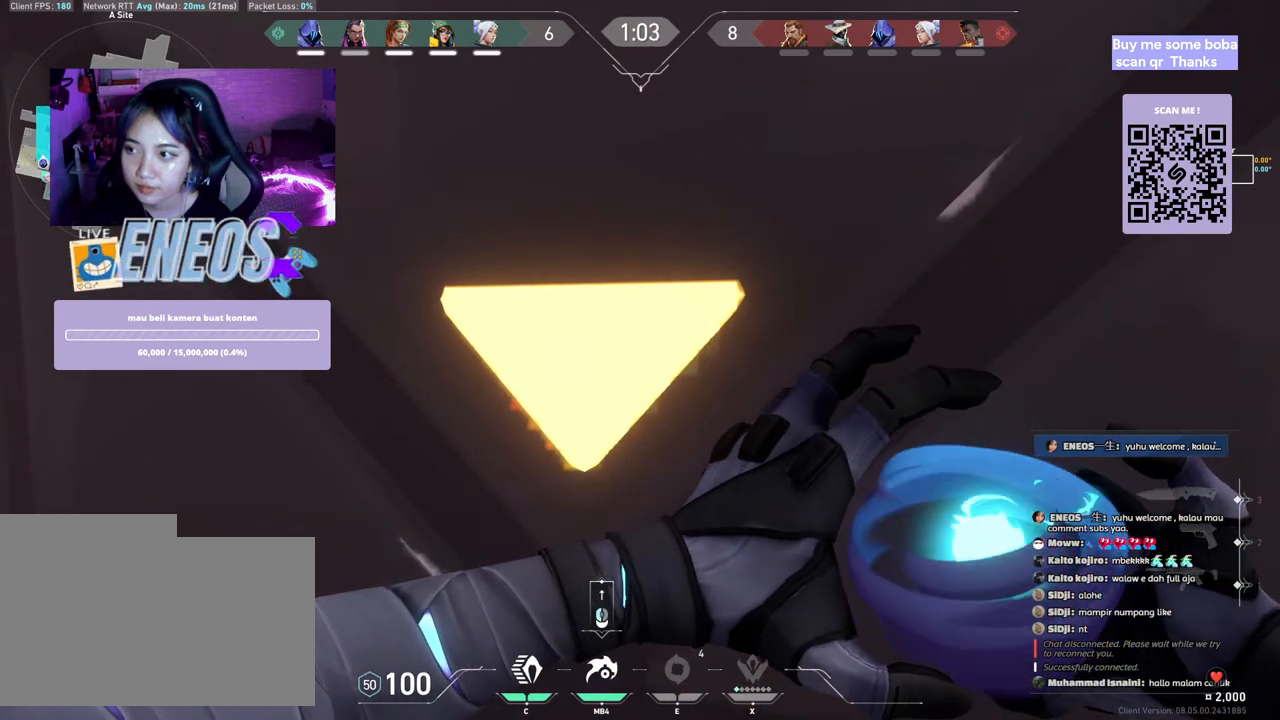
{"keys": ["ctrl"], "mouse": [], "events": []}
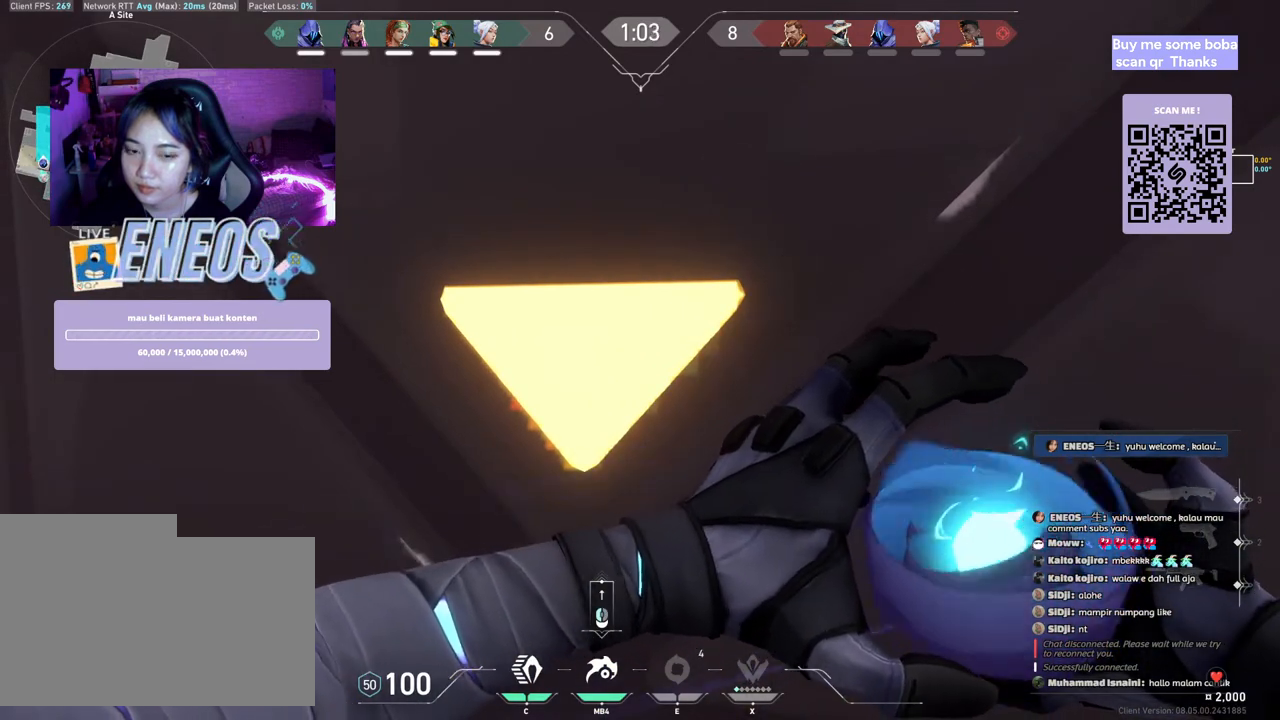
{"keys": ["ctrl"], "mouse": [], "events": []}
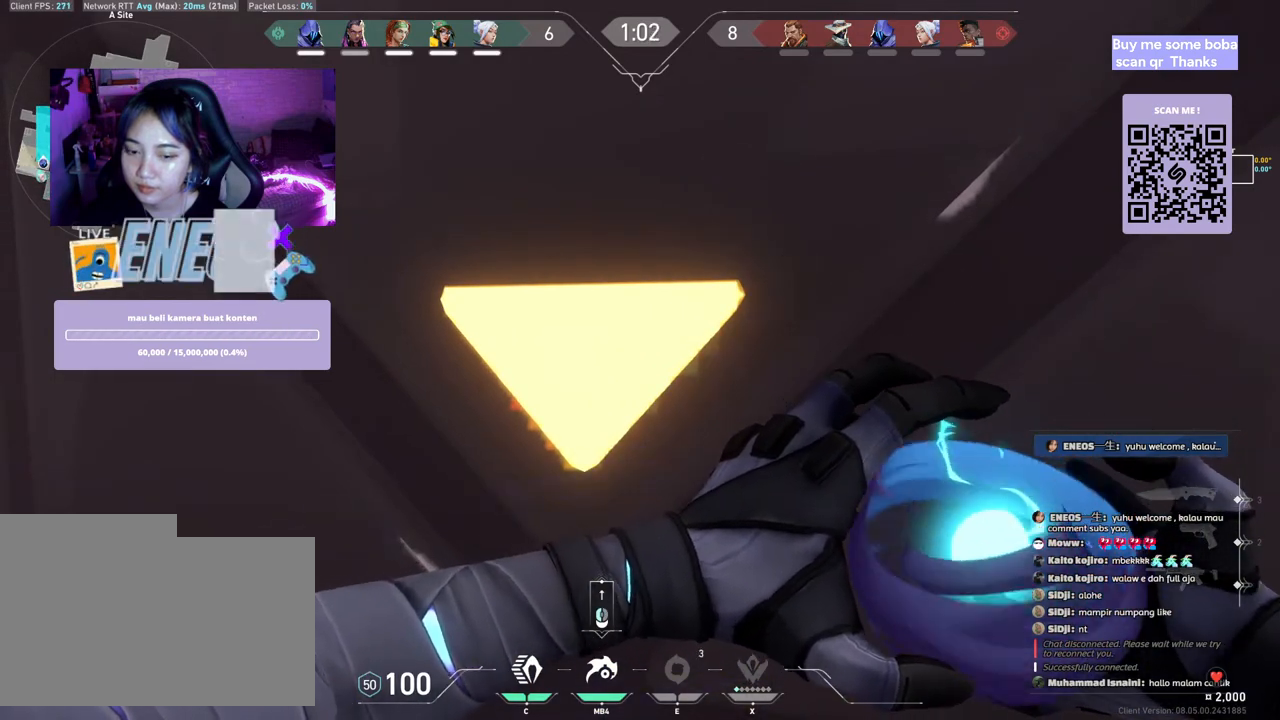
{"keys": ["ctrl"], "mouse": [], "events": []}
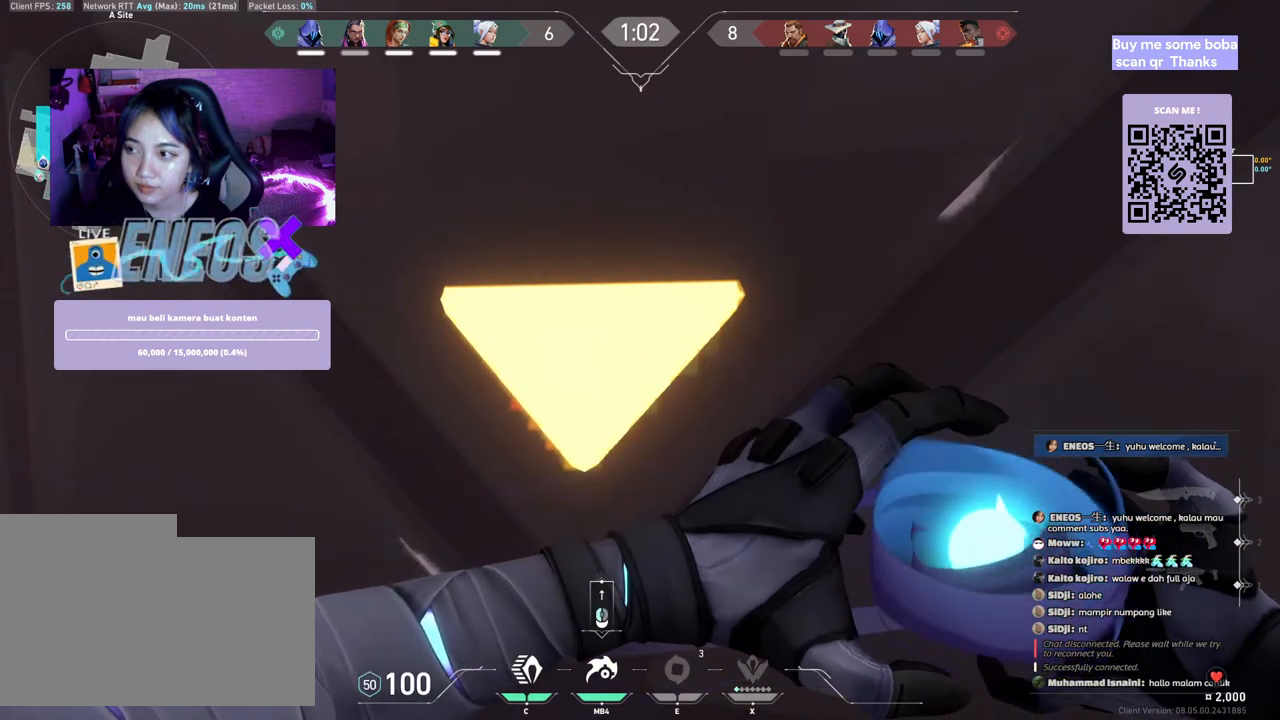
{"keys": ["ctrl"], "mouse": [], "events": []}
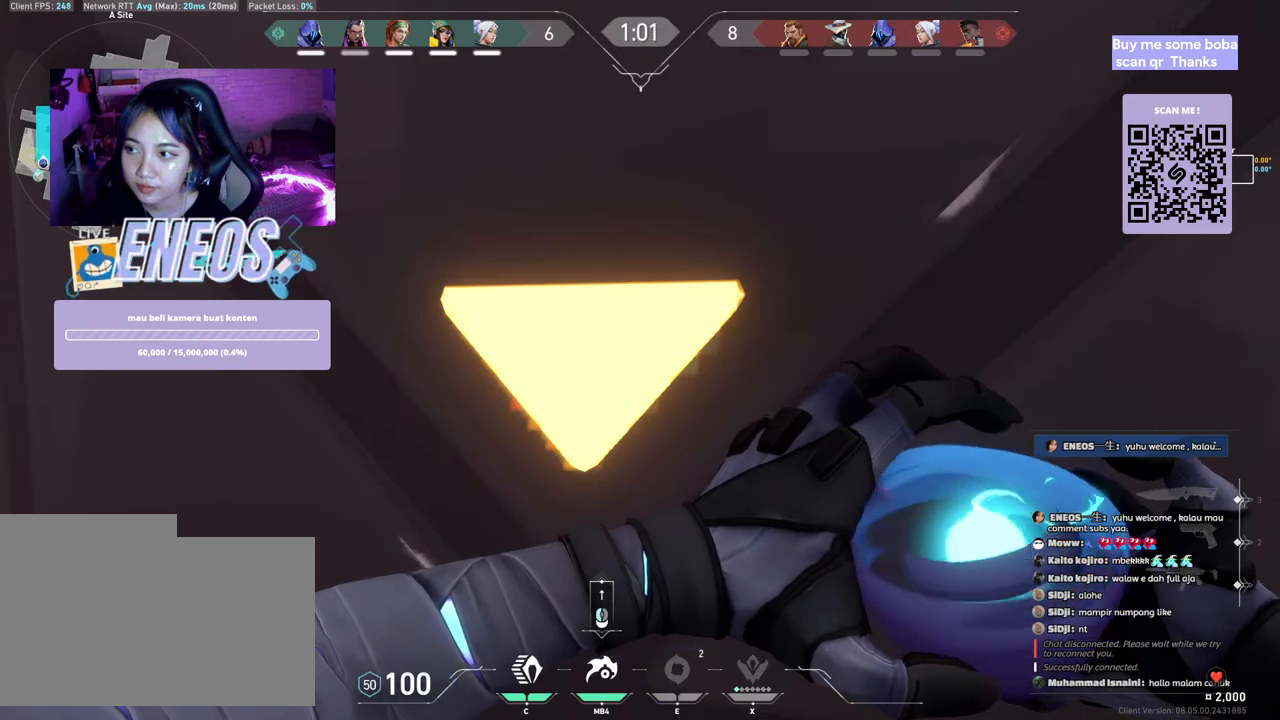
{"keys": ["ctrl"], "mouse": [], "events": []}
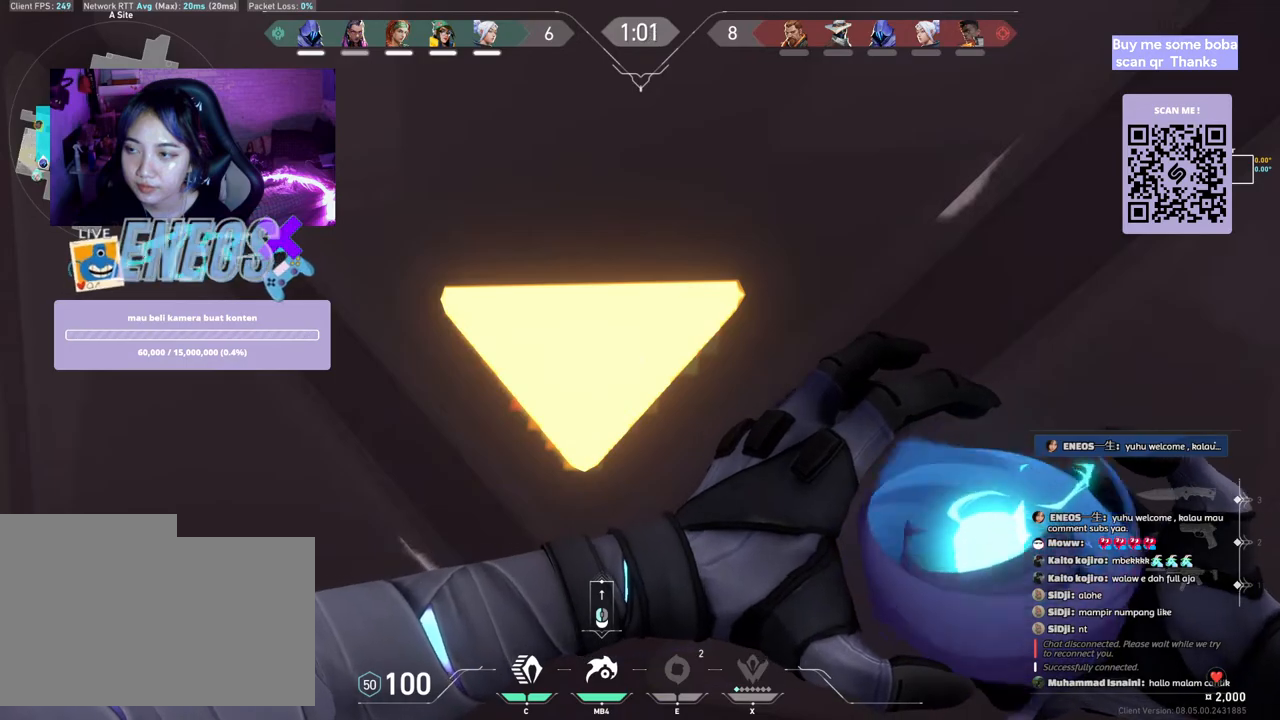
{"keys": ["ctrl"], "mouse": [], "events": []}
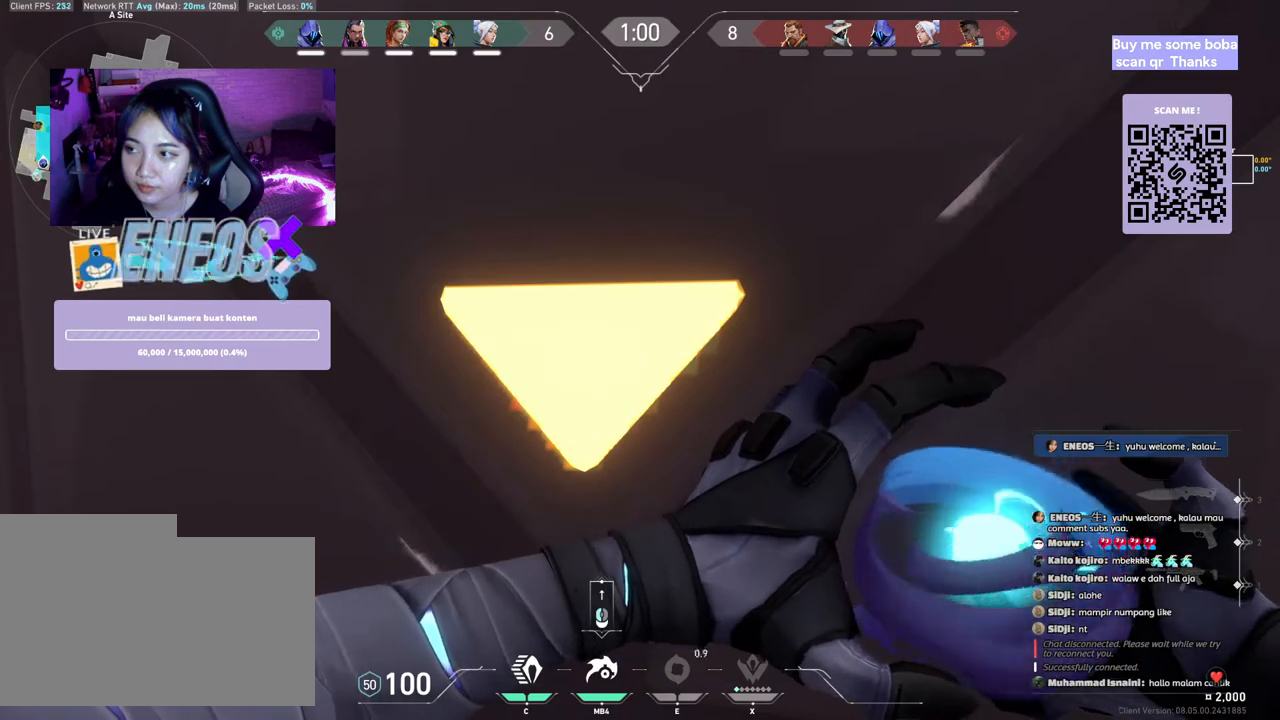
{"keys": [], "mouse": [], "events": [[33, "mouse_left", "down"], [267, "ctrl", "up"], [267, "mouse_left", "up"]]}
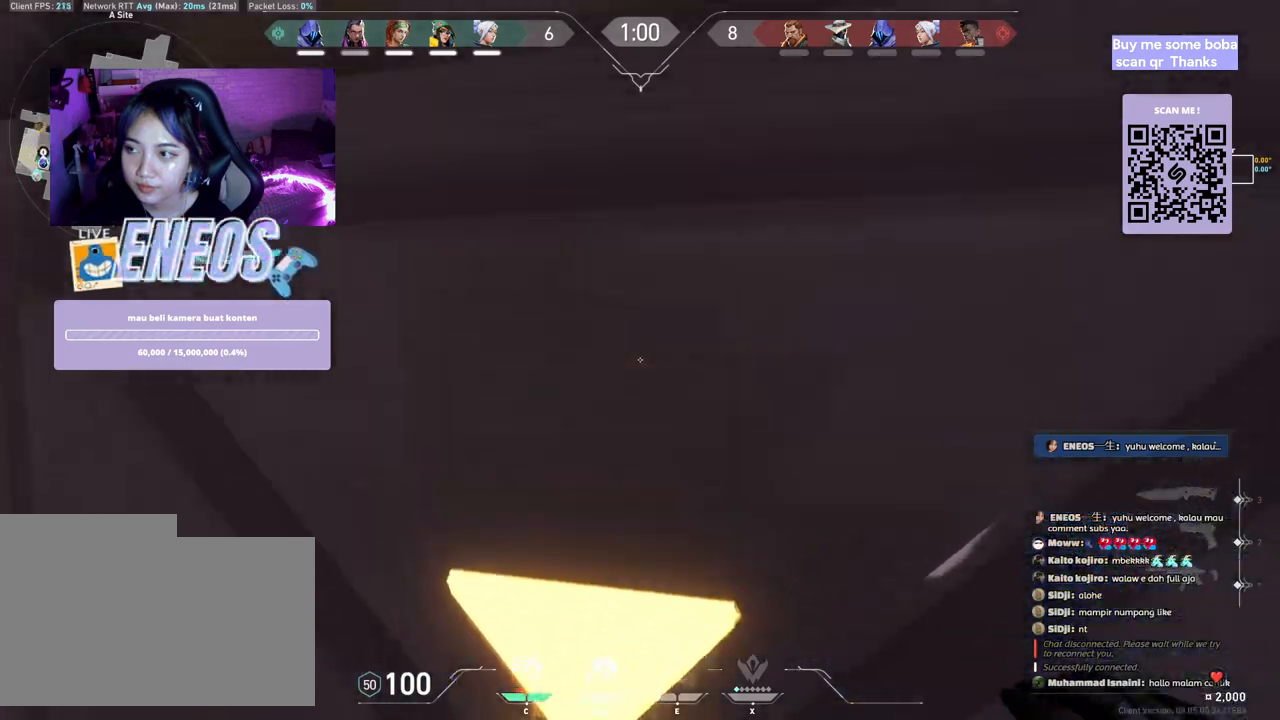
{"keys": [], "mouse": [], "events": []}
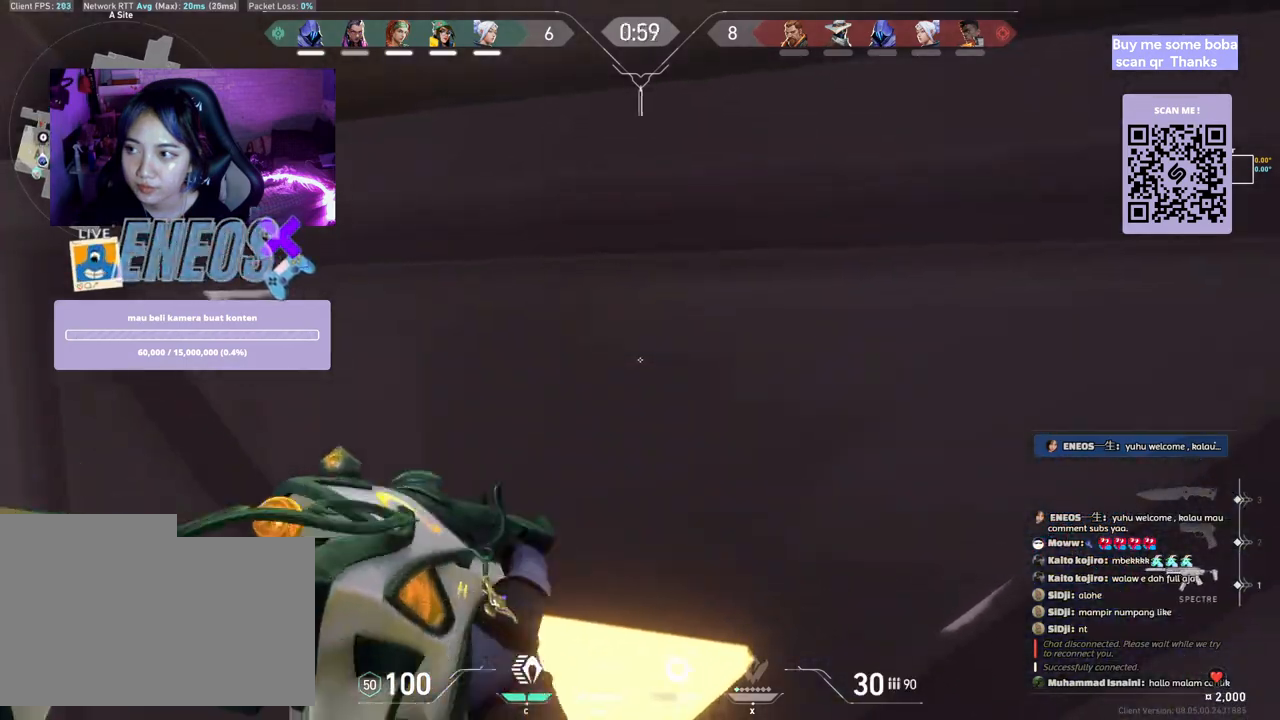
{"keys": ["a"], "mouse": [], "events": [[150, "a", "down"]]}
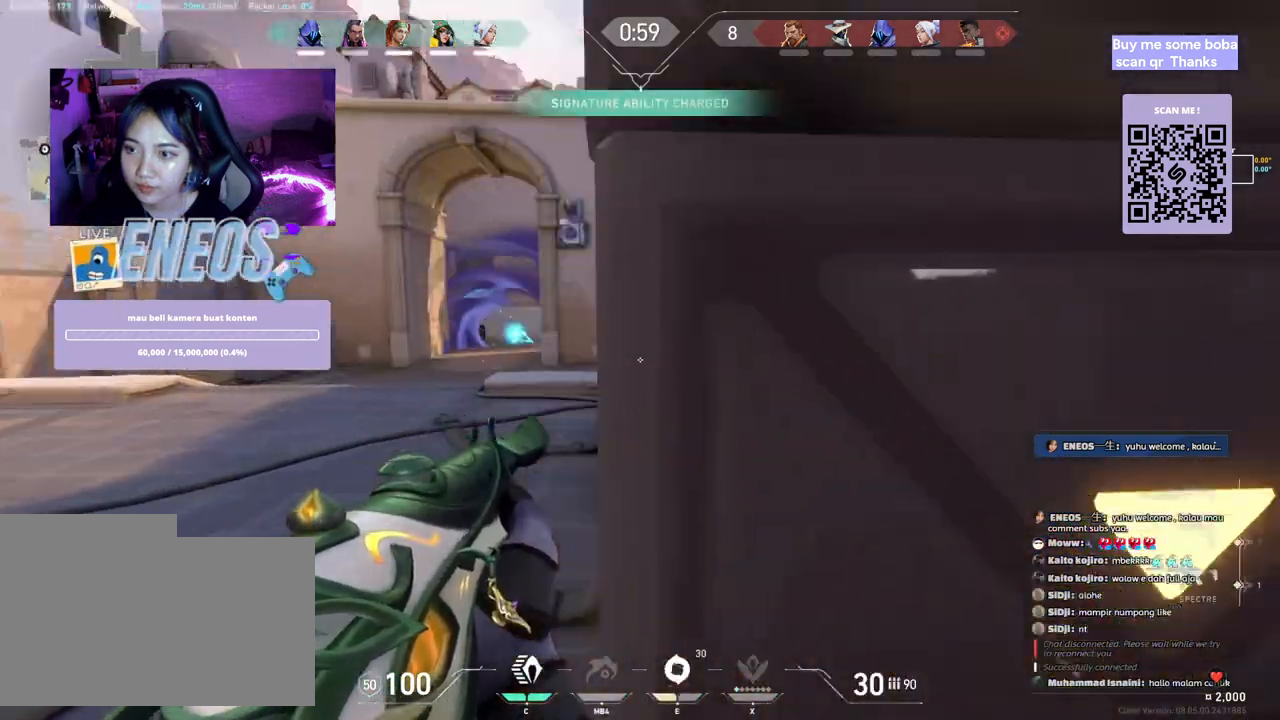
{"keys": ["a"], "mouse": [], "events": []}
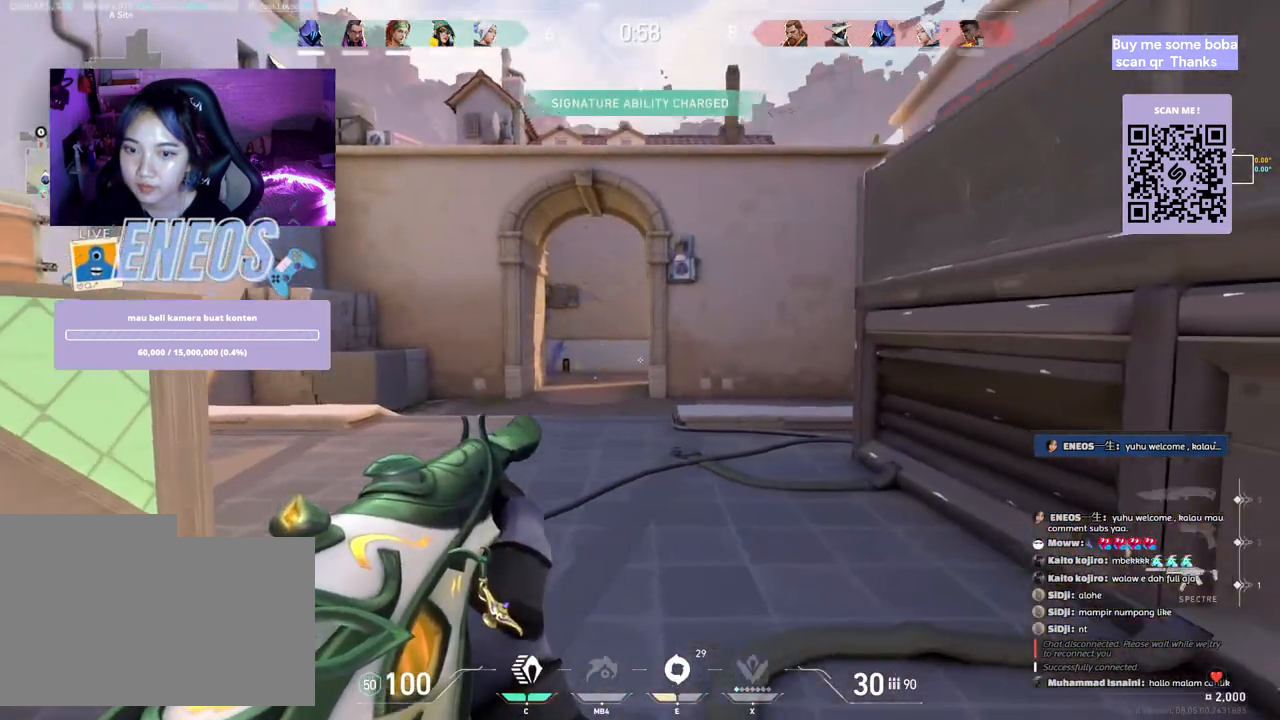
{"keys": ["d"], "mouse": ["left"], "events": [[33, "a", "up"], [150, "mouse_left", "down"], [250, "d", "down"], [250, "mouse_left", "up"], [433, "mouse_left", "down"]]}
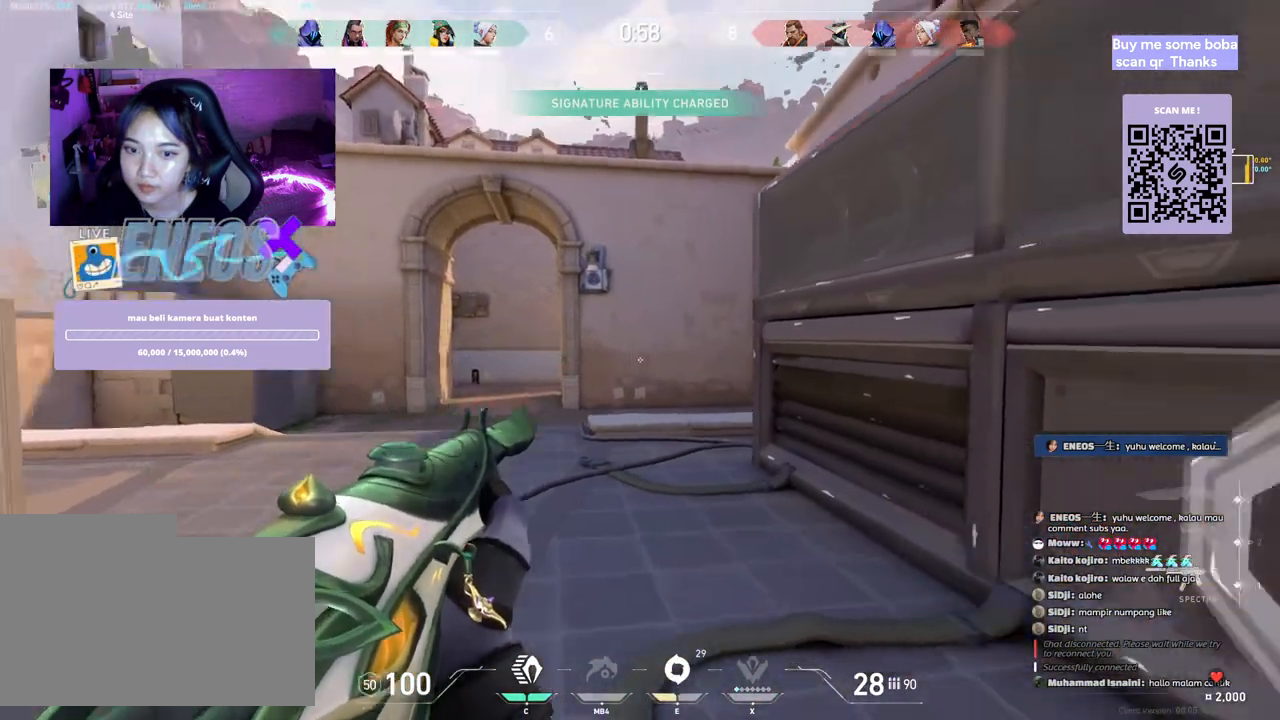
{"keys": ["w"], "mouse": [], "events": [[17, "mouse_left", "up"], [200, "w", "down"], [267, "d", "up"]]}
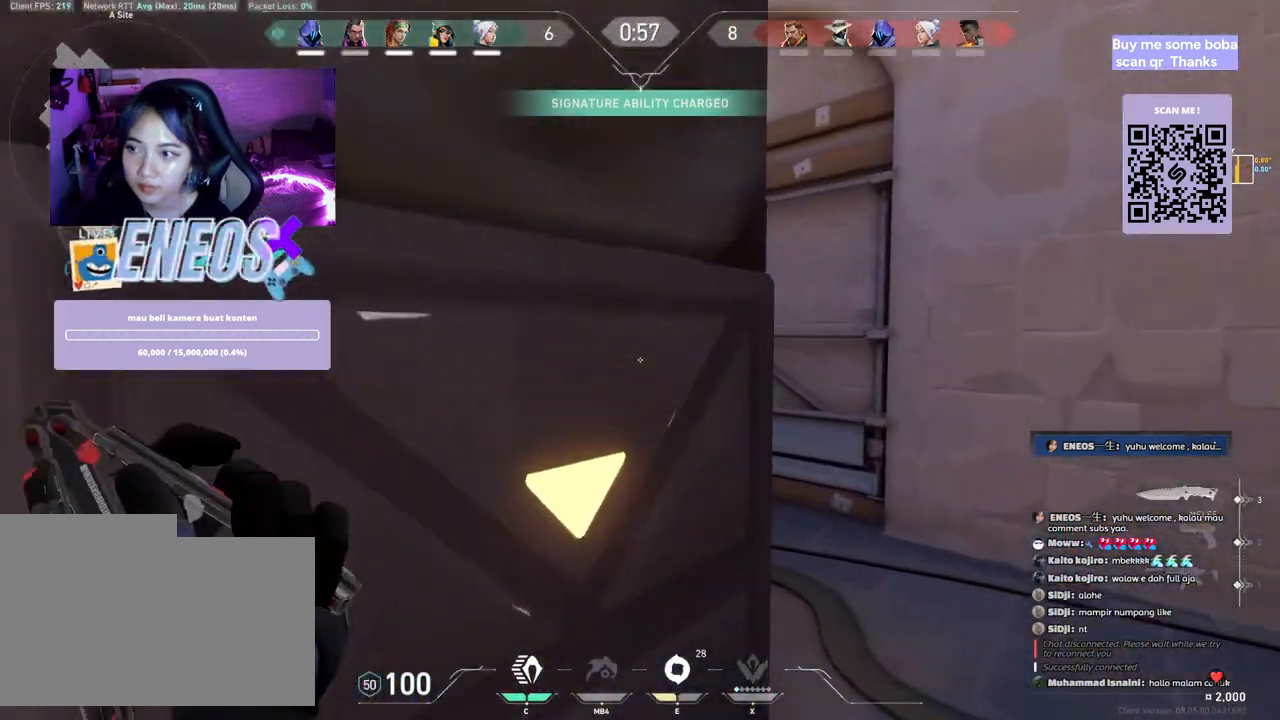
{"keys": [], "mouse": ["left"], "events": [[50, "e", "down"], [183, "e", "up"], [267, "w", "up"], [283, "mouse_left", "down"]]}
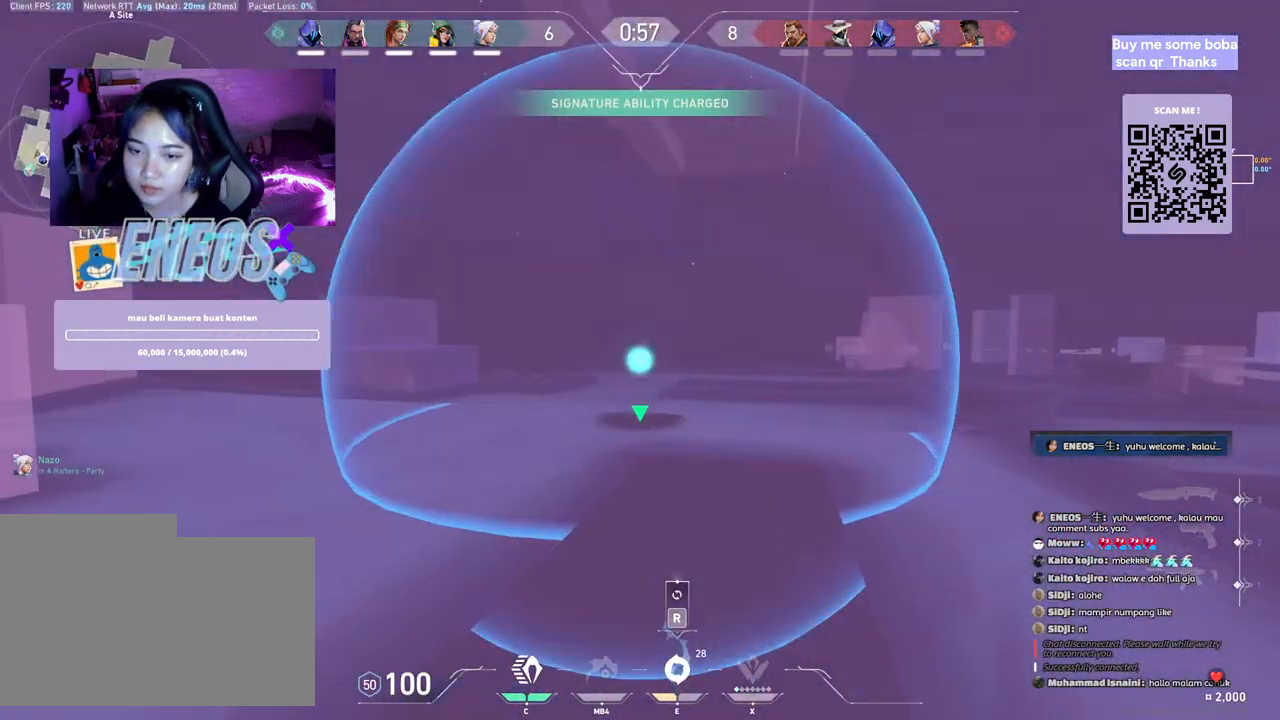
{"keys": [], "mouse": ["left"], "events": []}
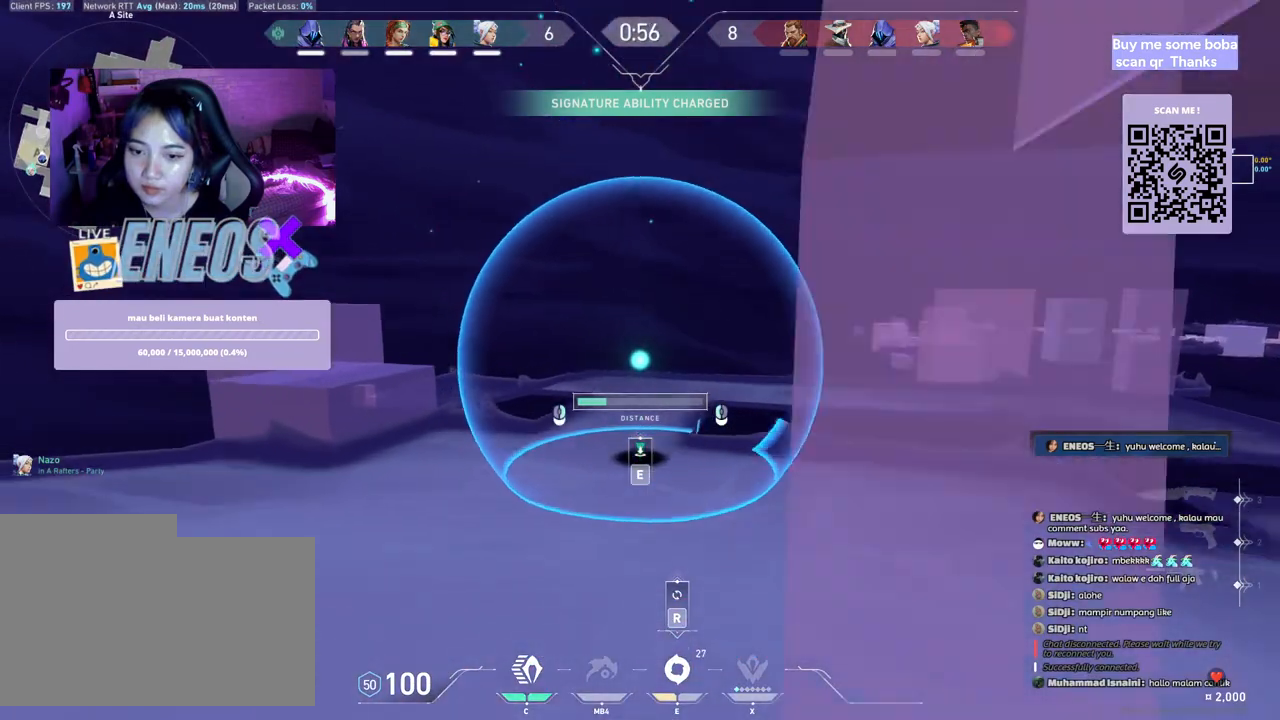
{"keys": [], "mouse": [], "events": [[200, "e", "down"], [283, "mouse_left", "up"], [317, "e", "up"]]}
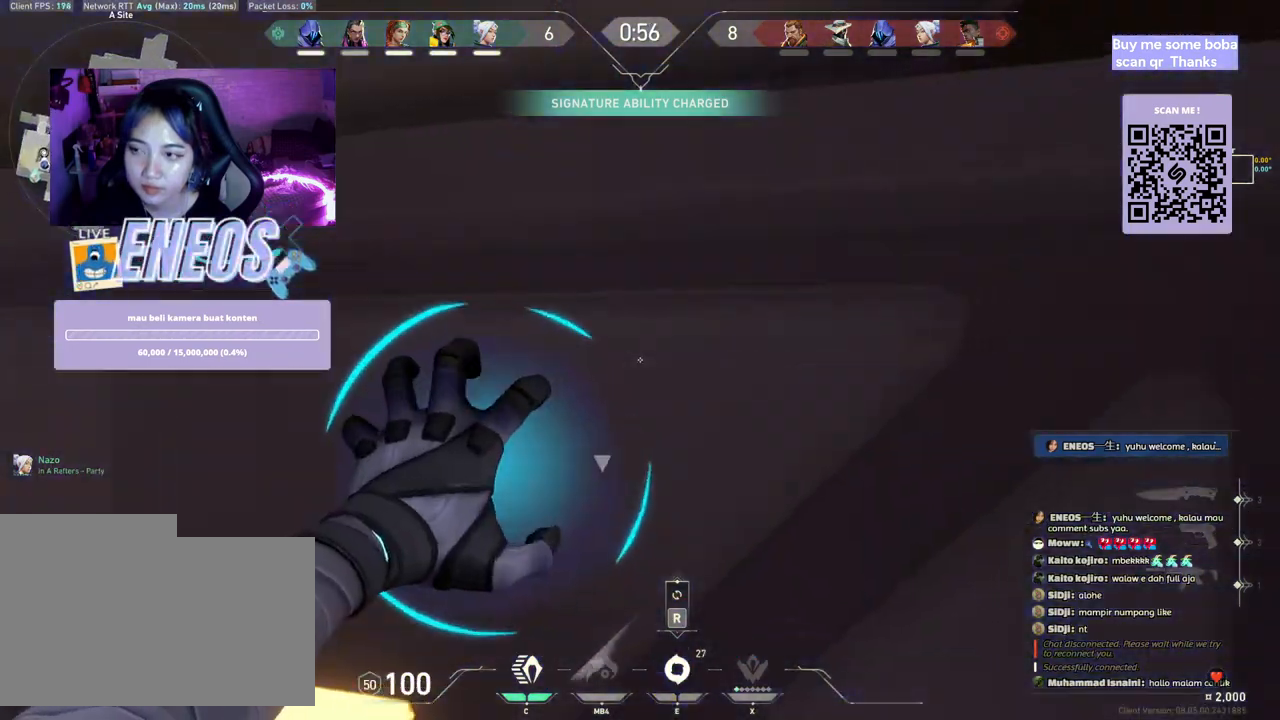
{"keys": ["a"], "mouse": [], "events": [[500, "a", "down"]]}
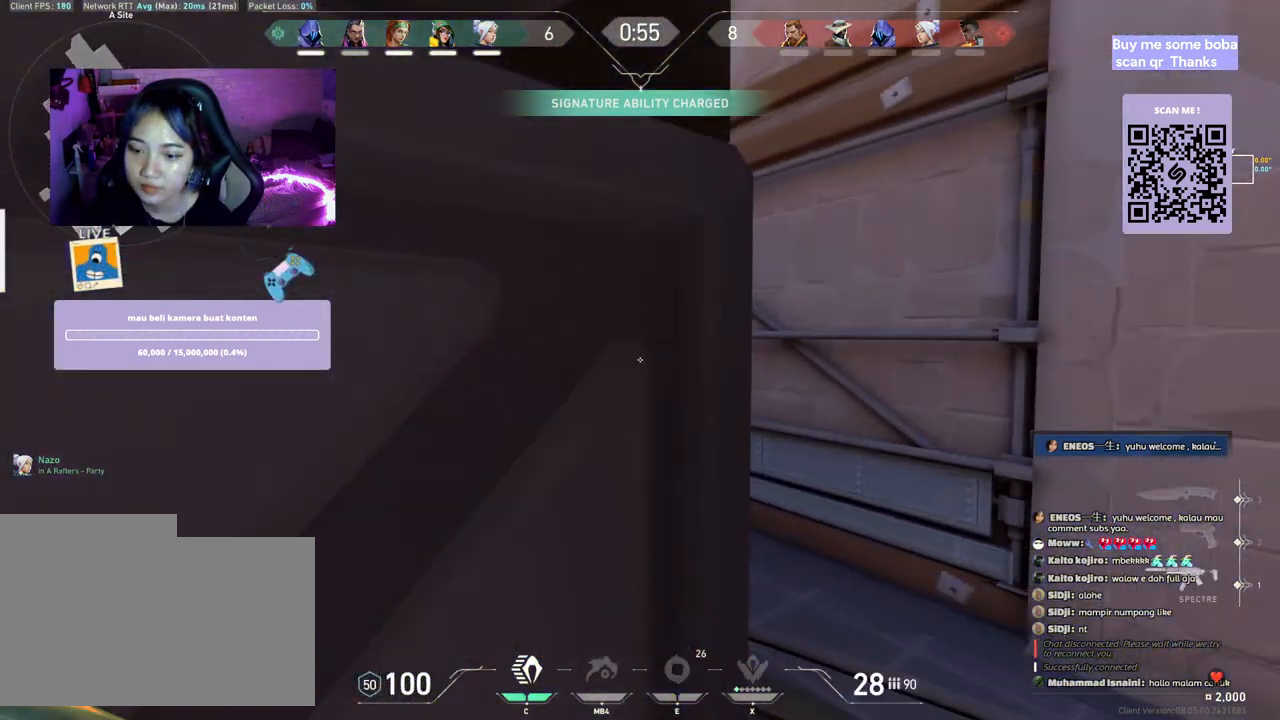
{"keys": ["w"], "mouse": [], "events": [[183, "a", "up"], [467, "w", "down"]]}
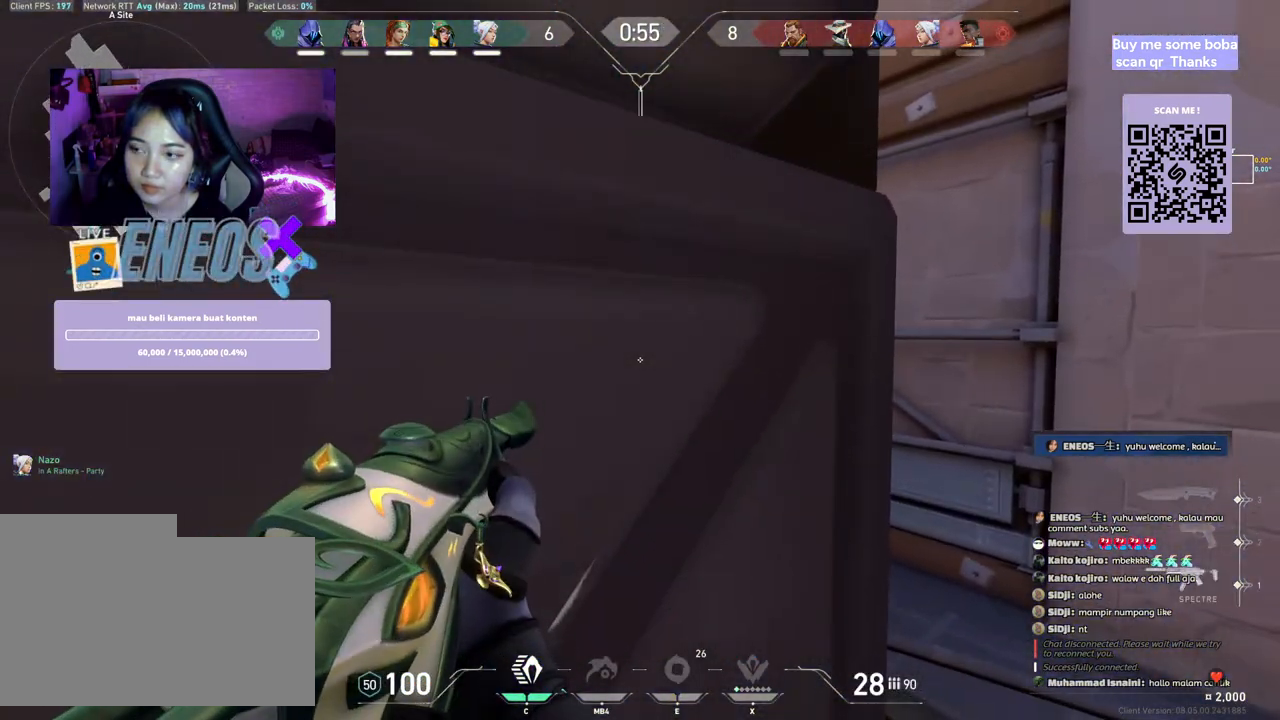
{"keys": ["ctrl"], "mouse": [], "events": [[183, "w", "up"], [200, "ctrl", "down"]]}
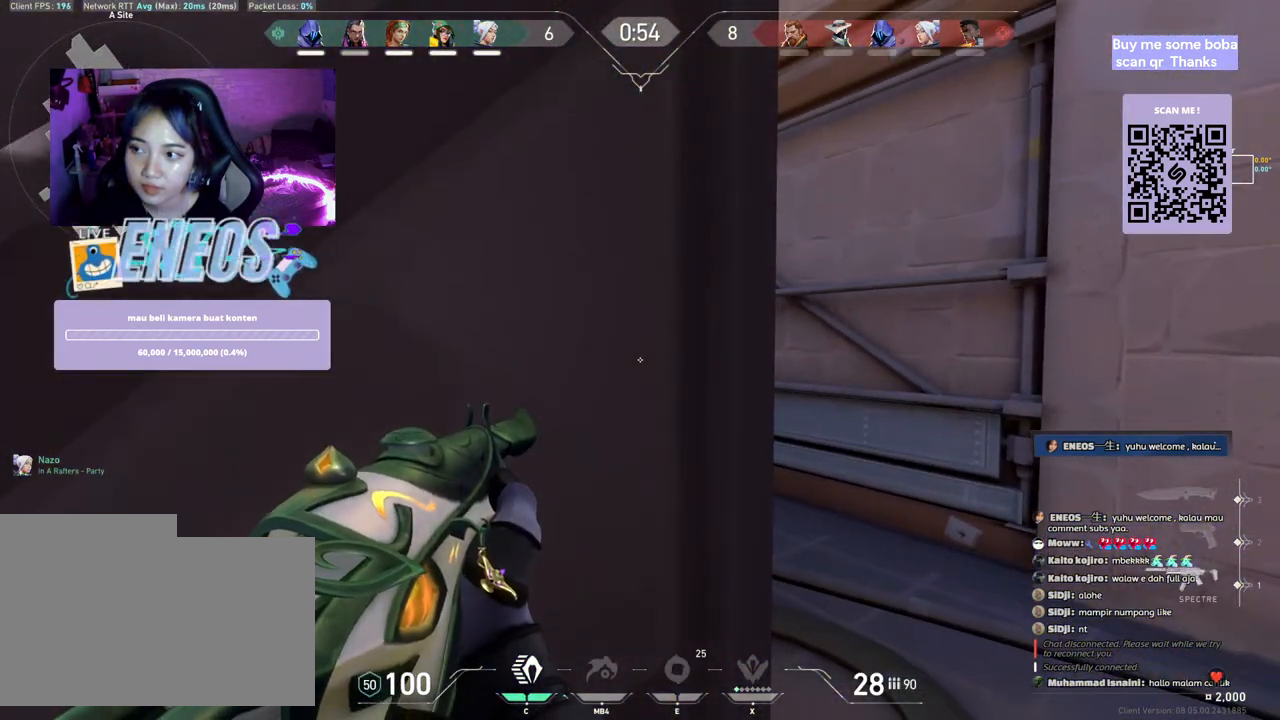
{"keys": ["ctrl"], "mouse": [], "events": []}
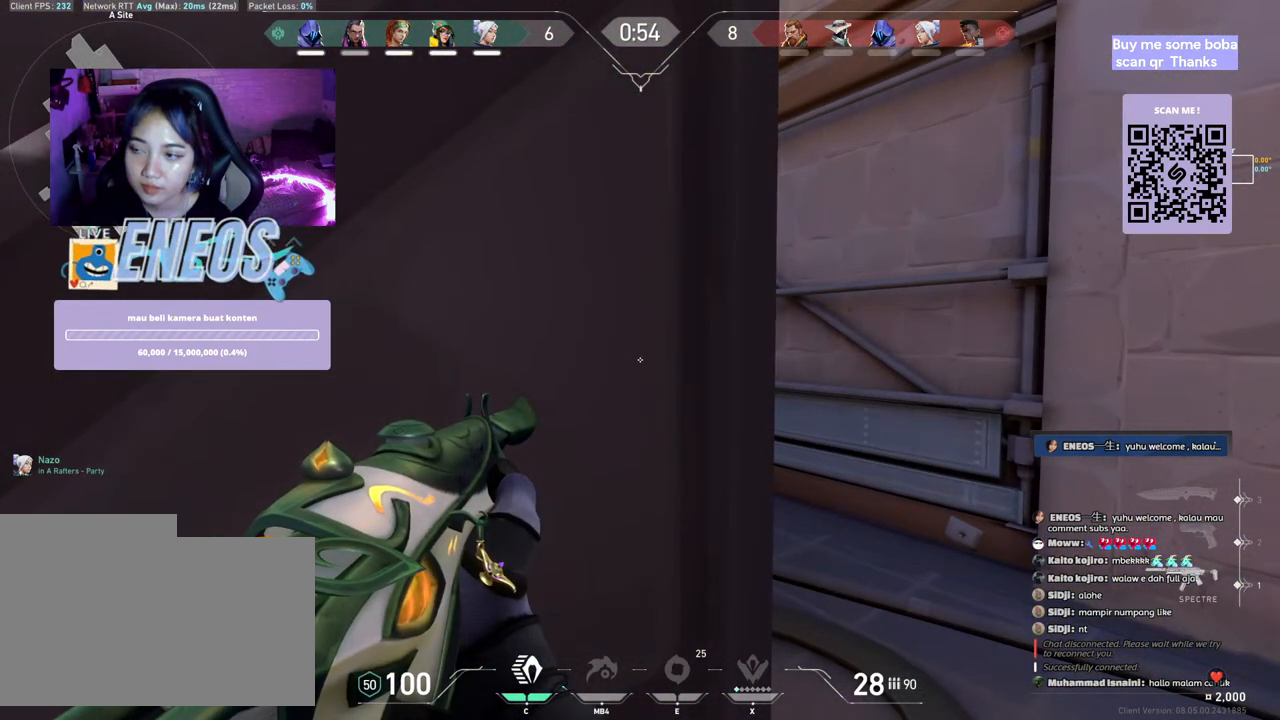
{"keys": ["ctrl"], "mouse": [], "events": []}
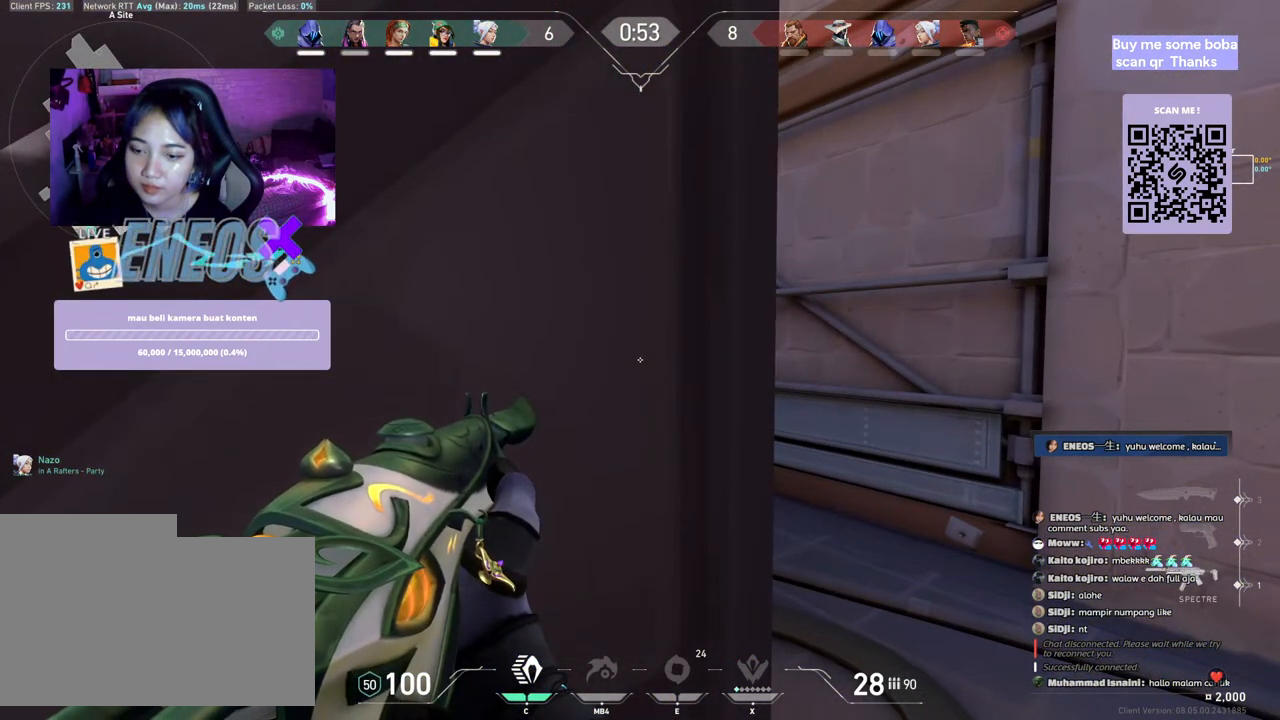
{"keys": ["ctrl"], "mouse": [], "events": []}
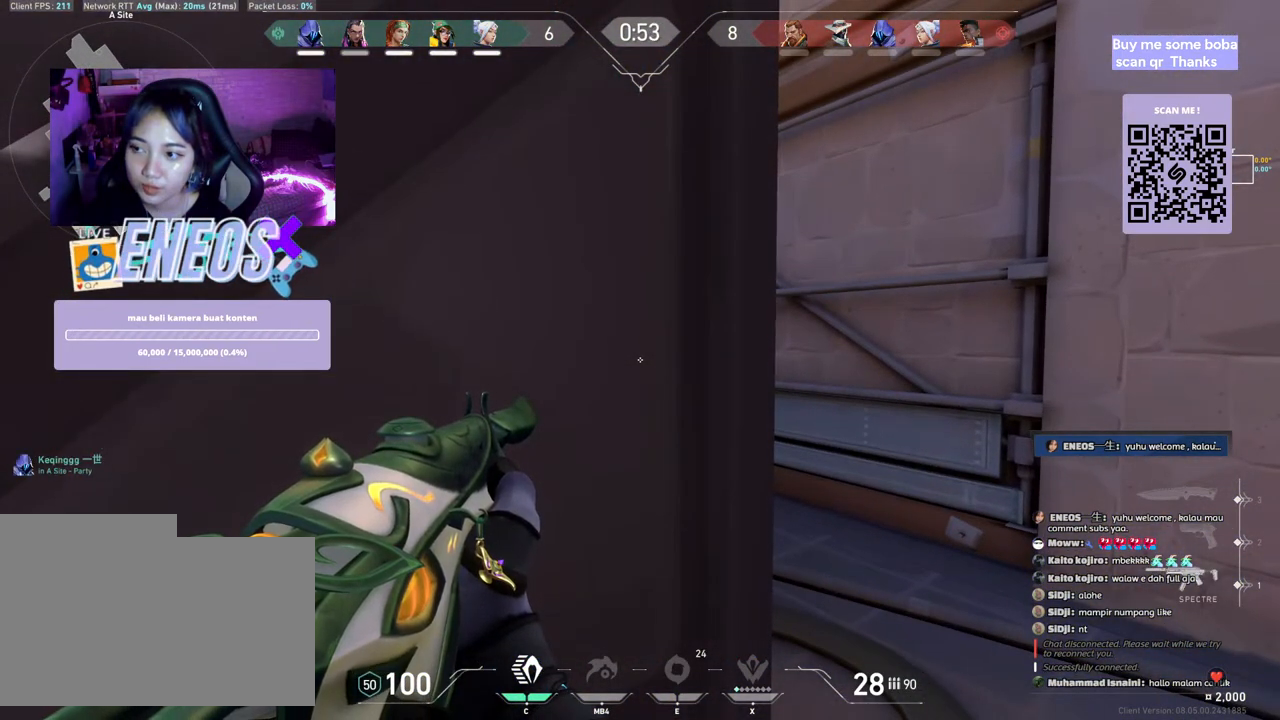
{"keys": ["ctrl"], "mouse": [], "events": []}